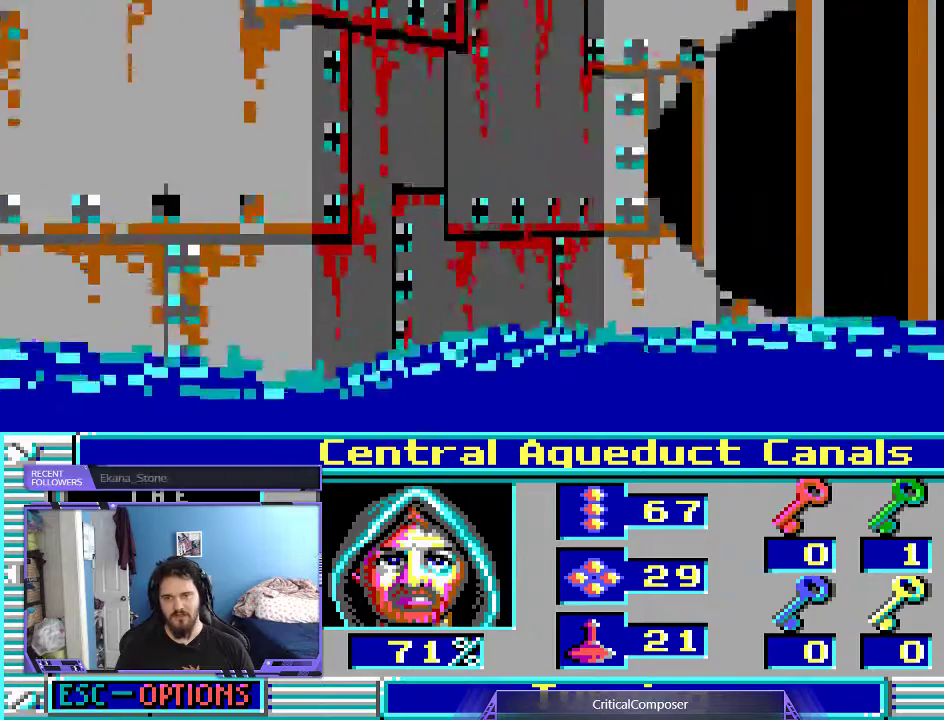
Gameplay with a controller (Xbox layout); each line is a JSON object with the inputs held at the frame after it. "events" lists button and stick changes between this image and that frame as [ms after this image, input, new state], when the widget could be followed in between. Not read: L1 L3 R1 R3 TOUCHPAD left_stick other_buttons right_stick.
{"buttons": [], "events": [[200, "R2", "down"], [267, "R2", "up"]]}
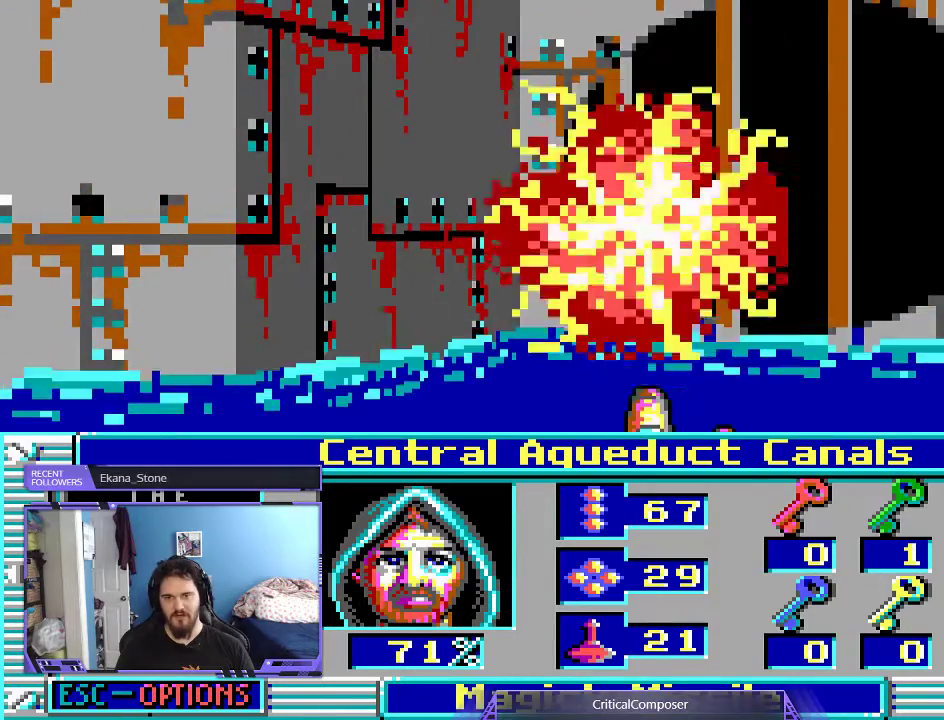
{"buttons": ["R2"], "events": [[267, "R2", "down"], [367, "R2", "up"], [433, "R2", "down"]]}
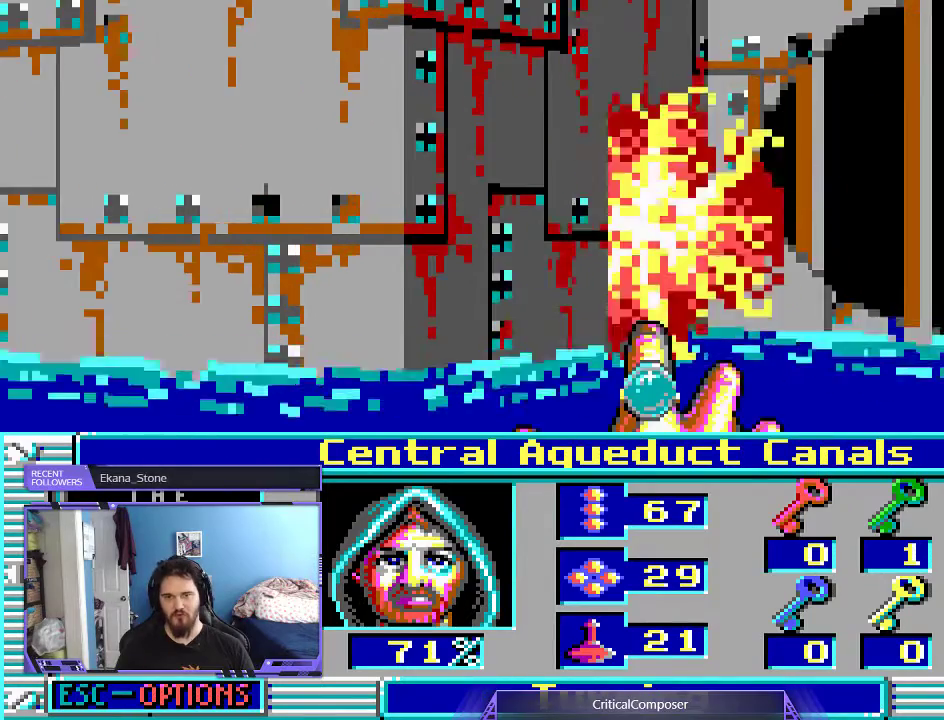
{"buttons": [], "events": [[67, "R2", "up"]]}
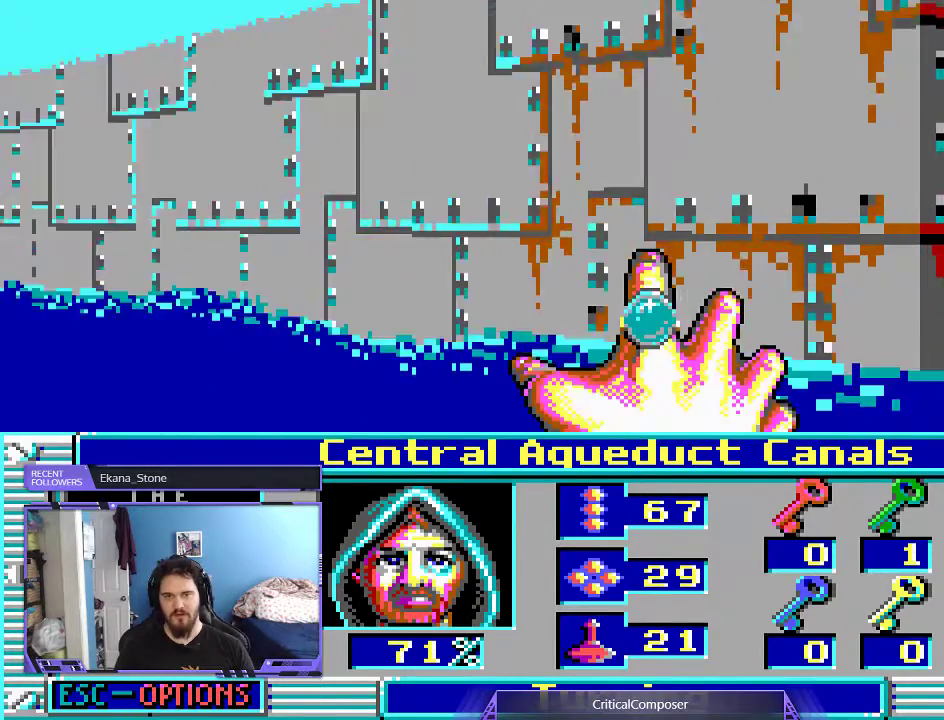
{"buttons": [], "events": []}
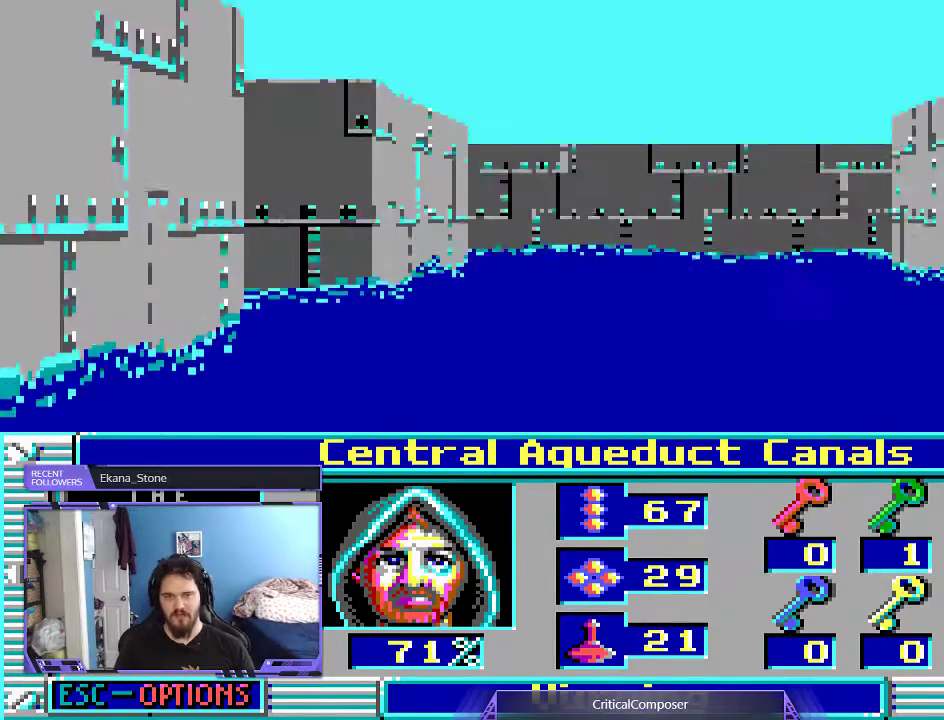
{"buttons": [], "events": []}
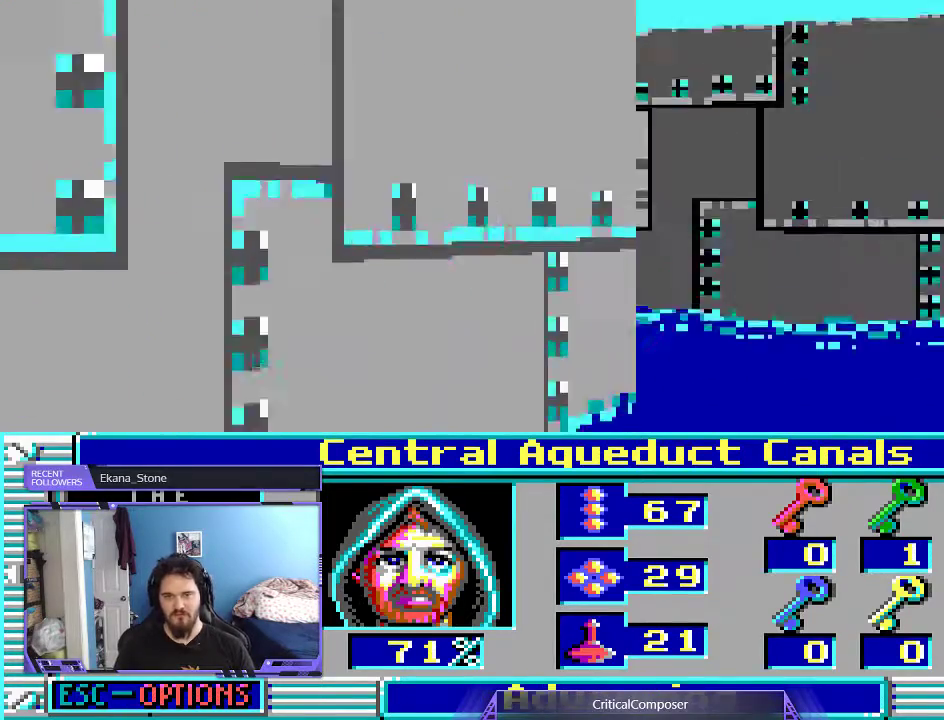
{"buttons": [], "events": []}
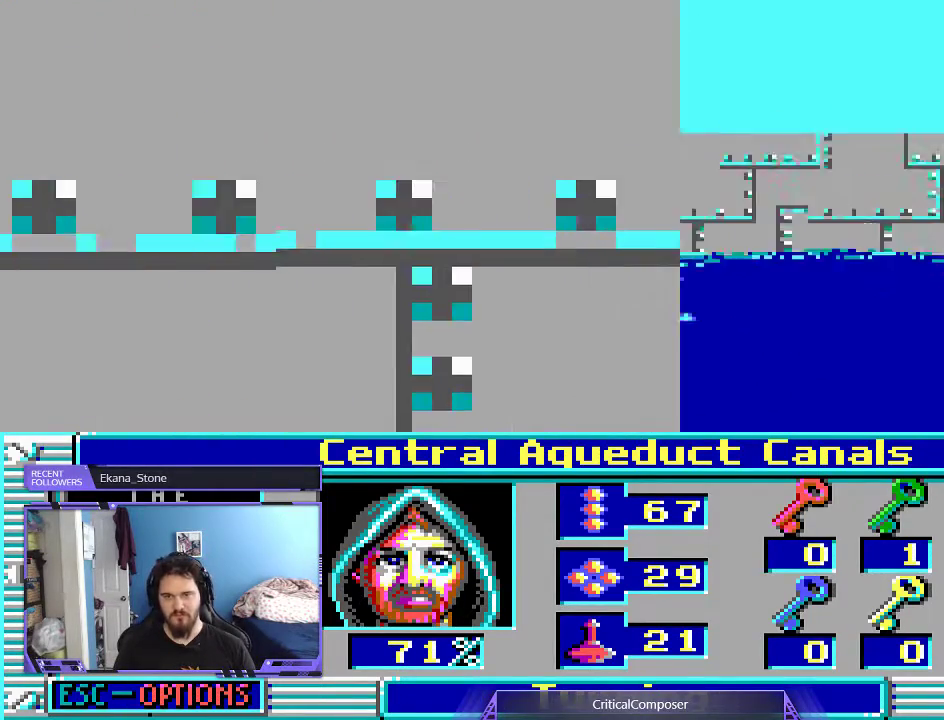
{"buttons": [], "events": [[367, "L2", "down"], [500, "L2", "up"]]}
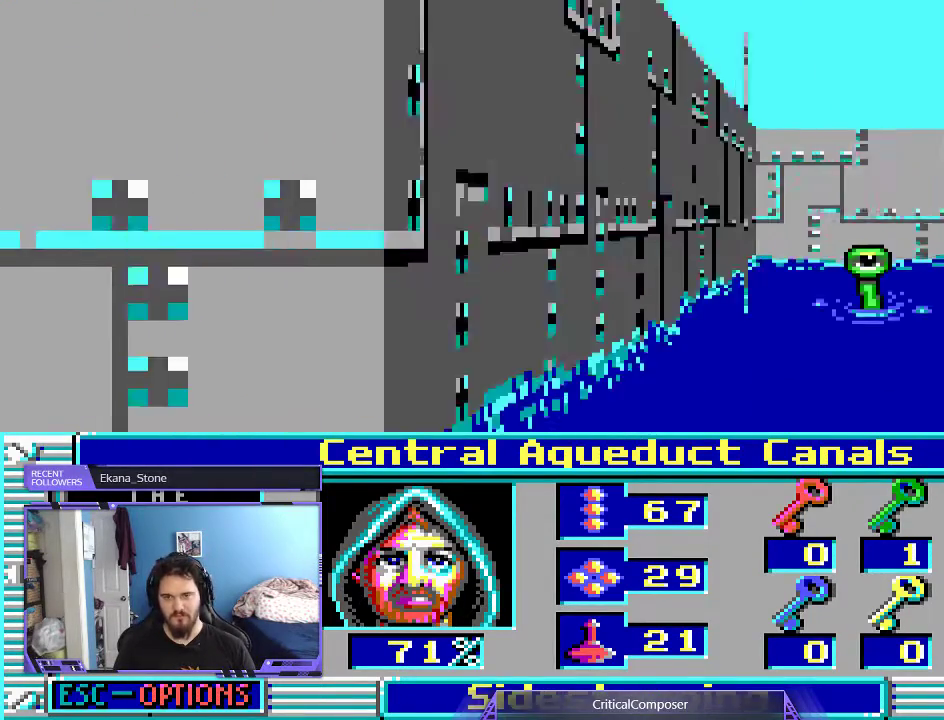
{"buttons": []}
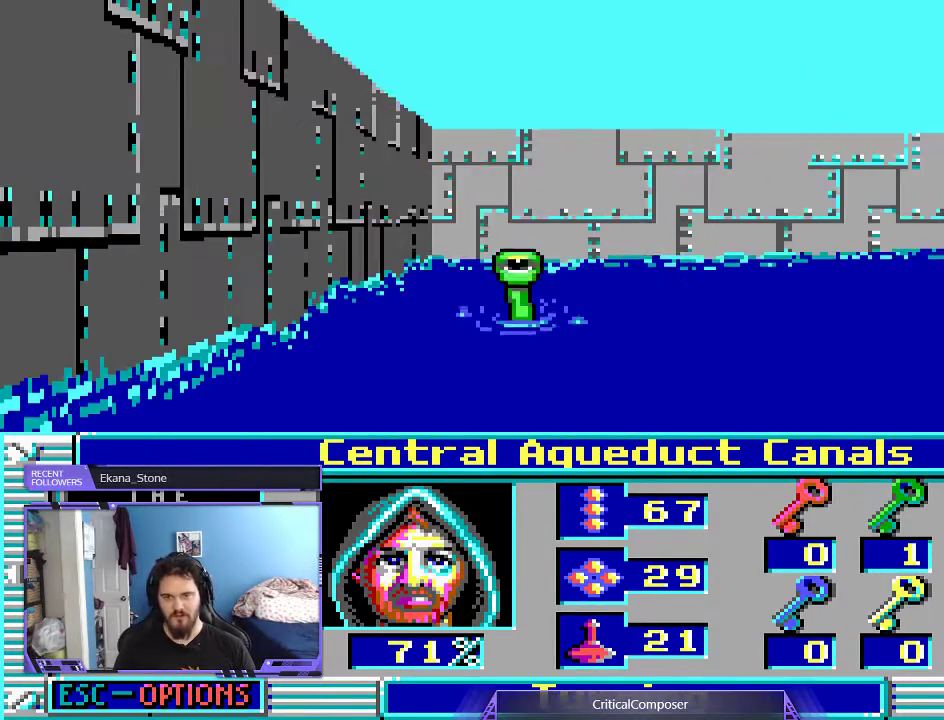
{"buttons": [], "events": []}
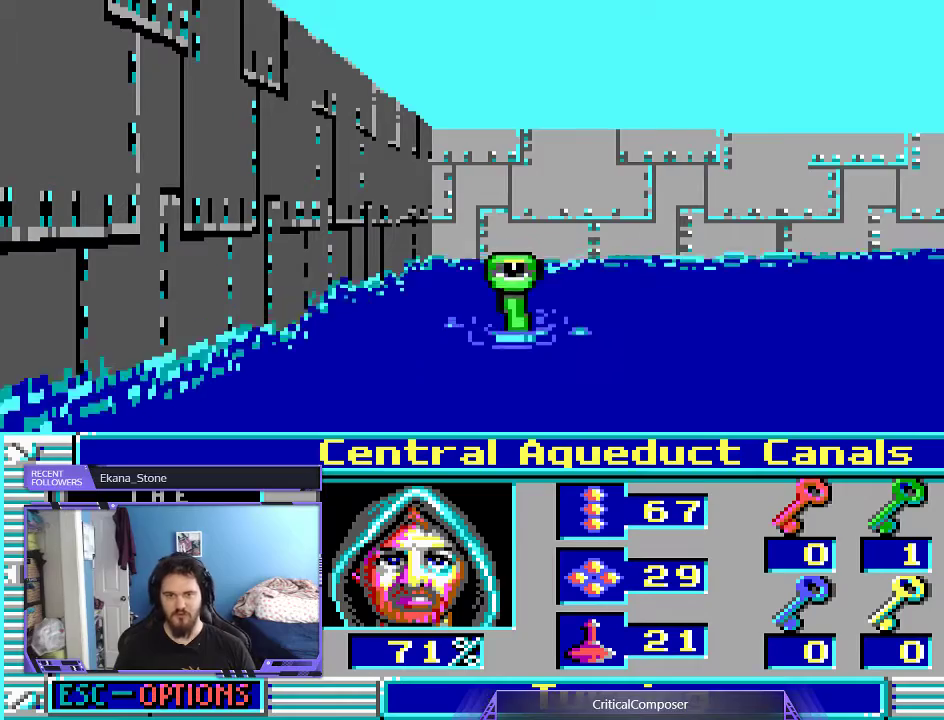
{"buttons": [], "events": []}
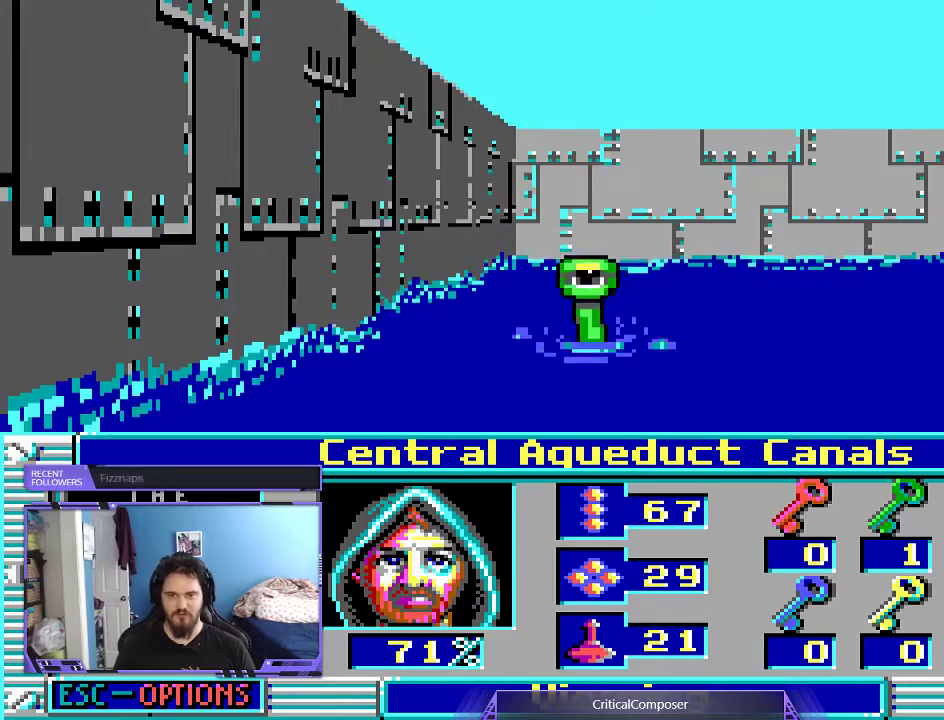
{"buttons": [], "events": []}
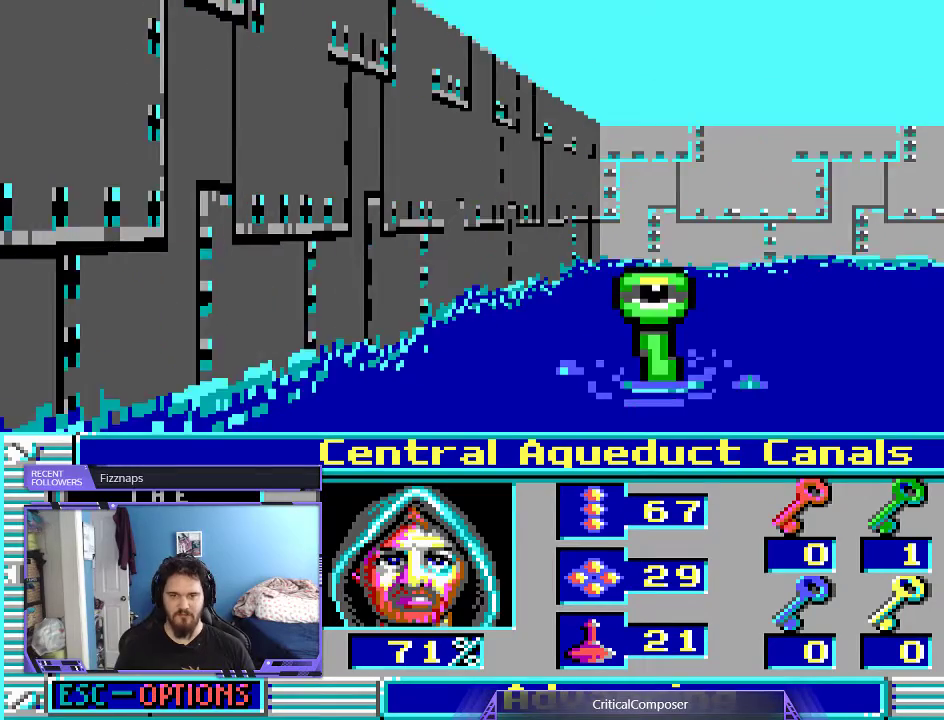
{"buttons": [], "events": []}
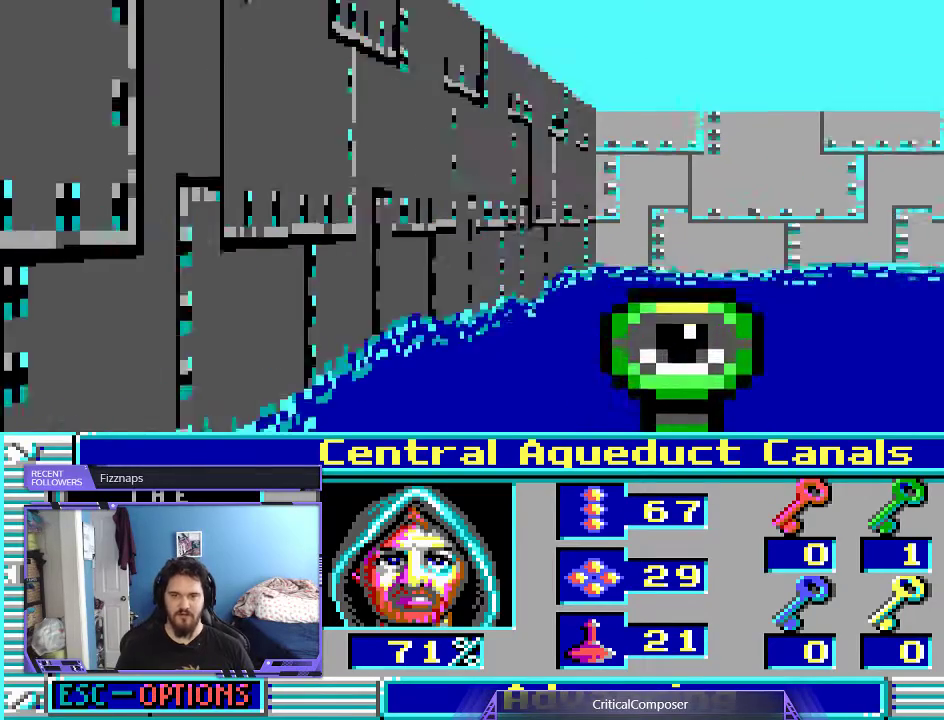
{"buttons": [], "events": [[433, "R2", "down"], [500, "R2", "up"]]}
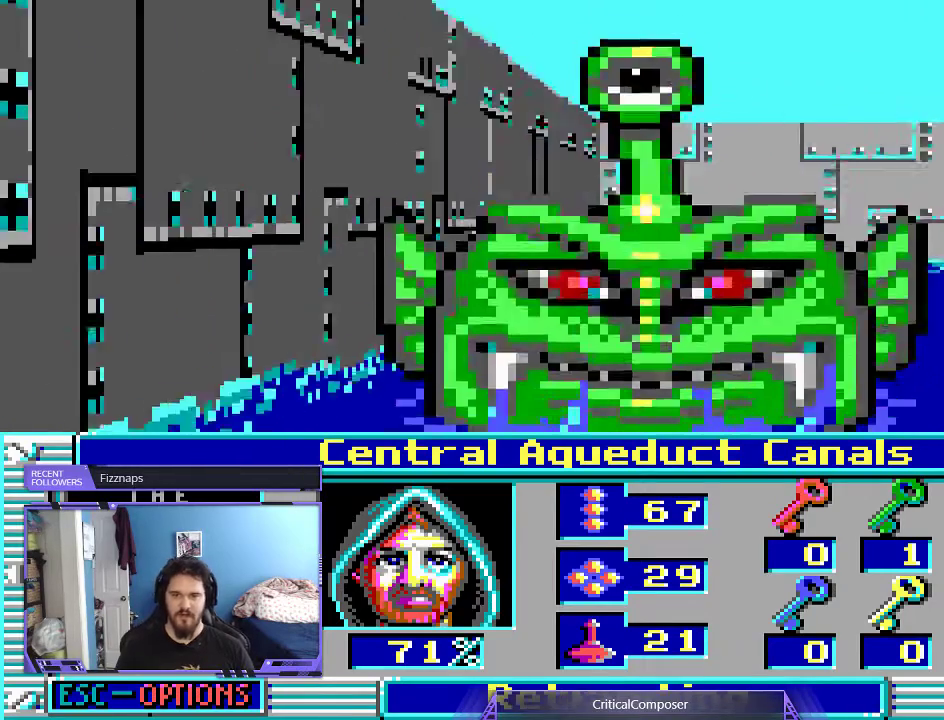
{"buttons": ["R2"], "events": [[100, "R2", "down"], [200, "R2", "up"], [267, "R2", "down"]]}
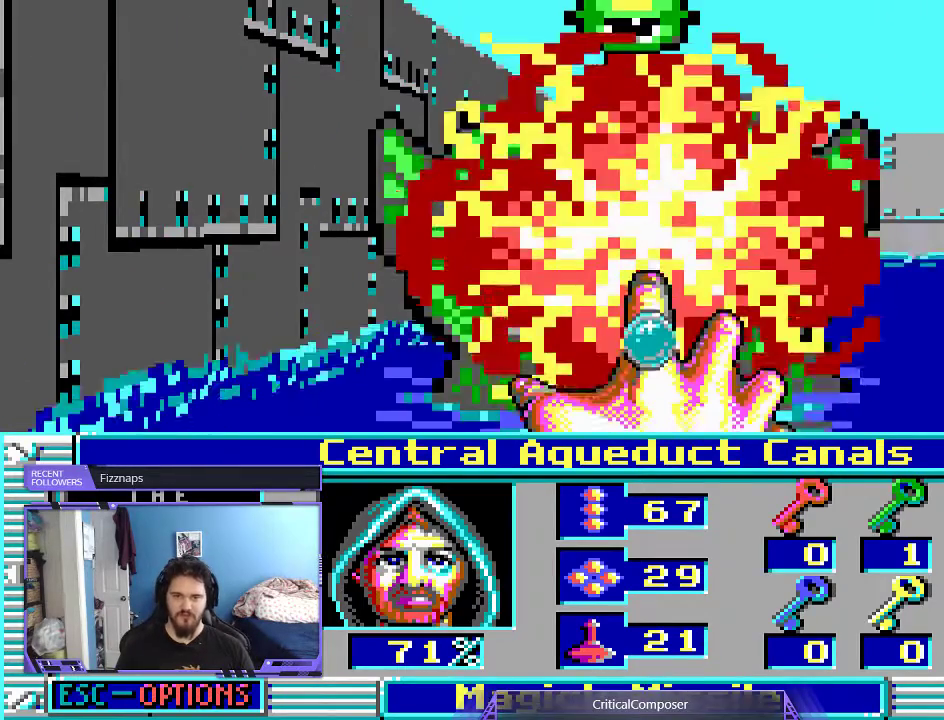
{"buttons": [], "events": [[67, "R2", "up"], [100, "R2", "down"], [233, "R2", "up"], [267, "R2", "down"], [400, "R2", "up"]]}
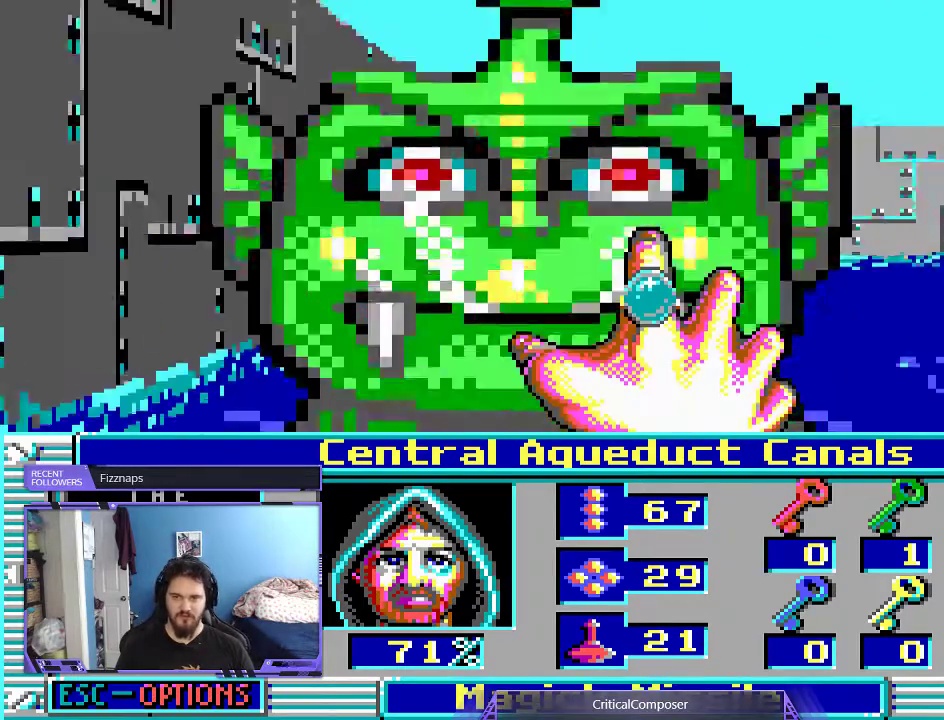
{"buttons": ["R2"], "events": [[33, "R2", "down"], [133, "R2", "up"], [233, "R2", "down"], [367, "R2", "up"], [433, "R2", "down"]]}
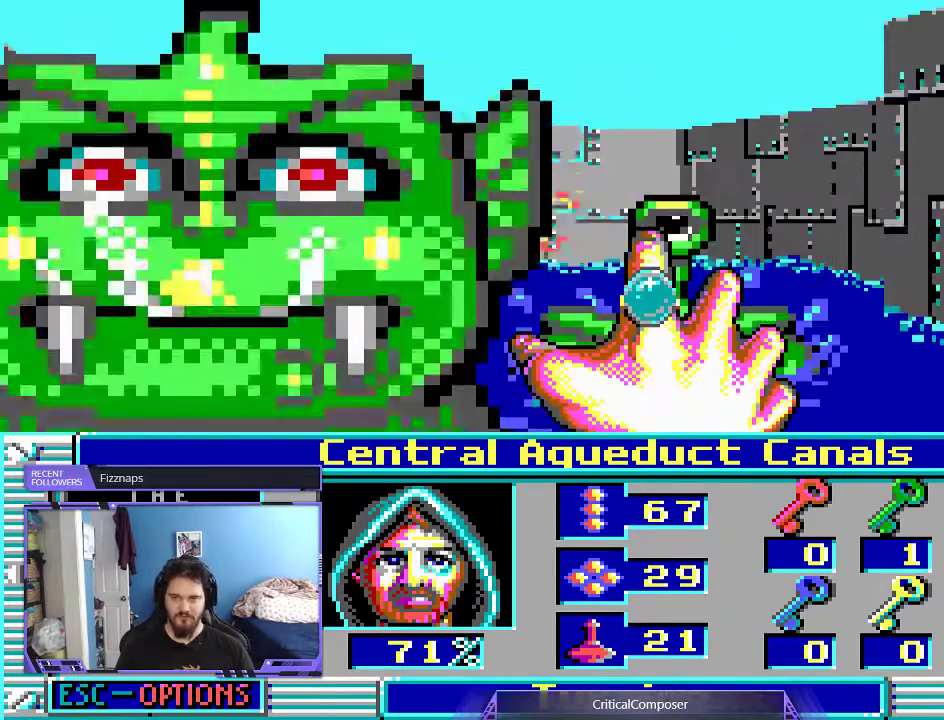
{"buttons": ["R2"], "events": [[67, "R2", "up"], [133, "R2", "down"], [267, "R2", "up"], [300, "R2", "down"], [400, "R2", "up"], [500, "R2", "down"]]}
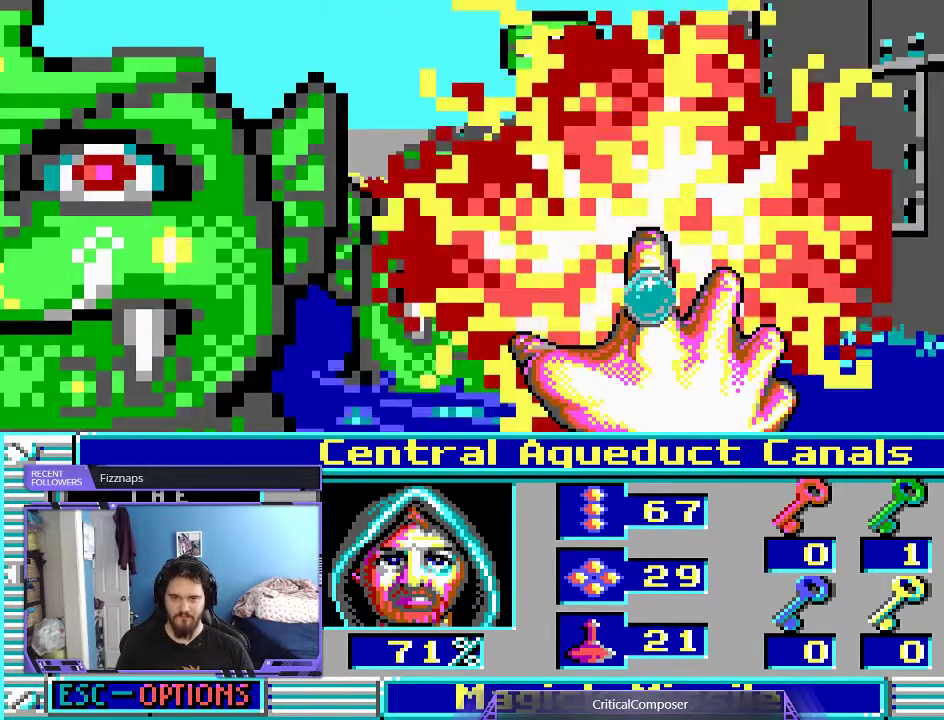
{"buttons": ["R2"], "events": [[67, "R2", "up"], [133, "R2", "down"], [267, "DPAD_RIGHT", "down"], [267, "R2", "up"], [300, "R2", "down"], [400, "DPAD_RIGHT", "up"], [400, "R2", "up"], [500, "R2", "down"]]}
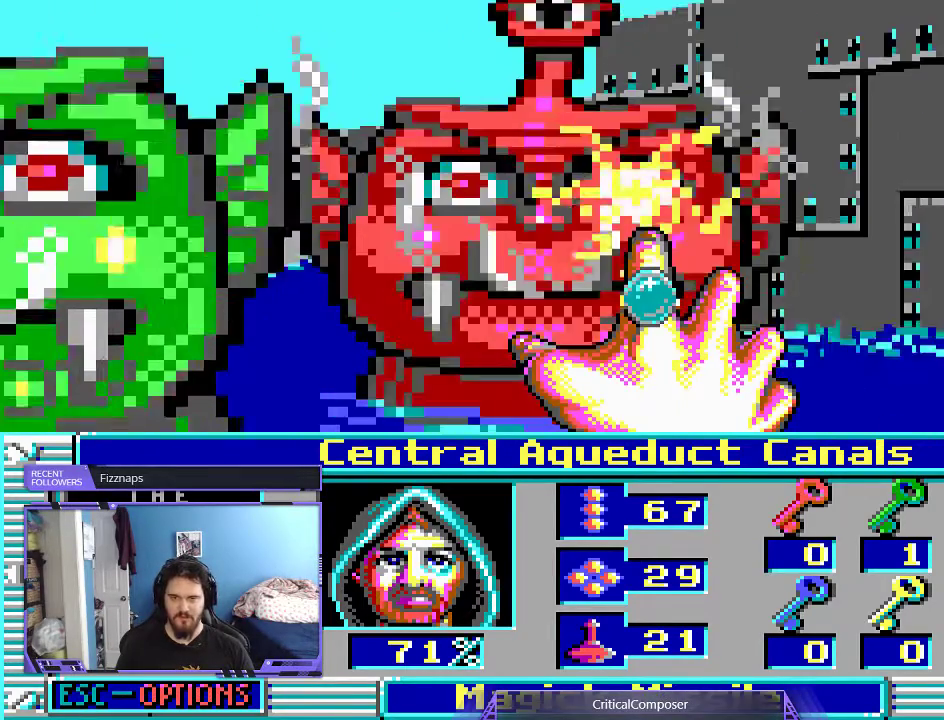
{"buttons": [], "events": [[67, "R2", "up"]]}
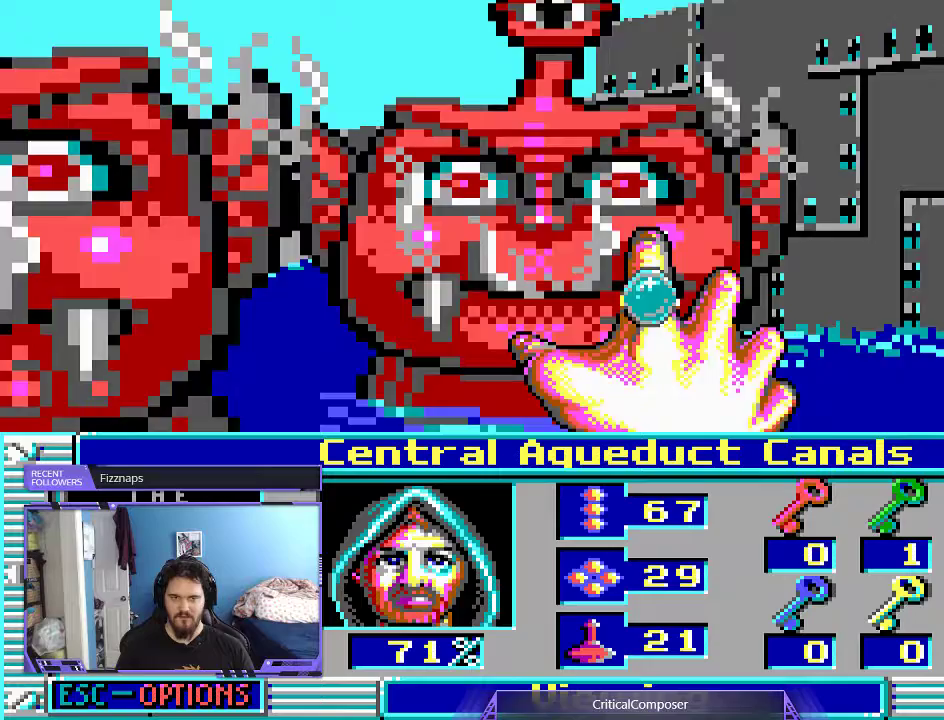
{"buttons": ["L2"], "events": [[67, "L2", "down"]]}
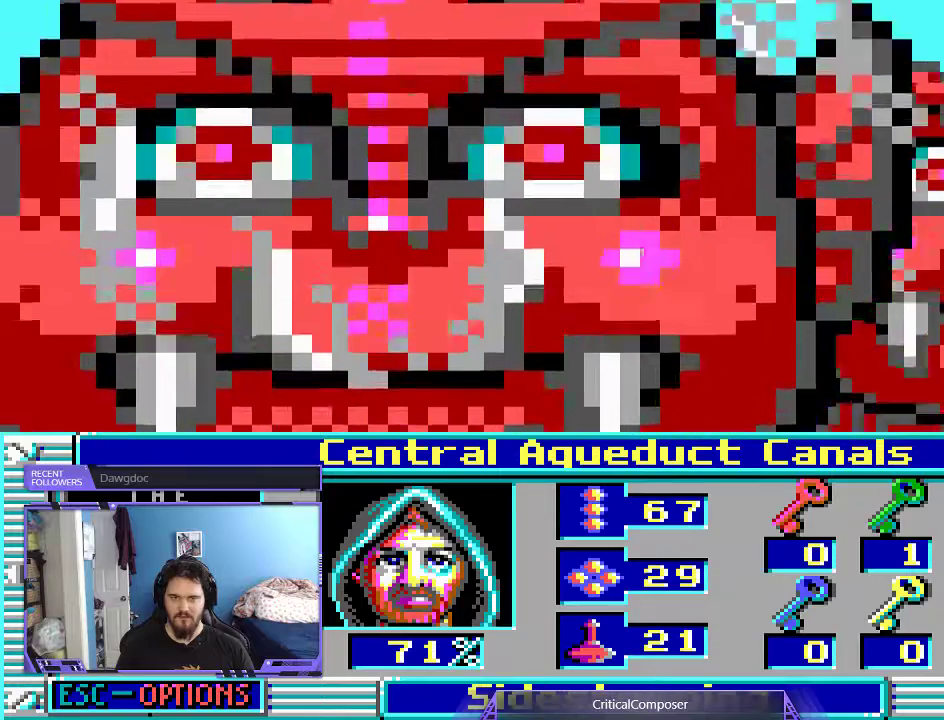
{"buttons": ["L2"], "events": []}
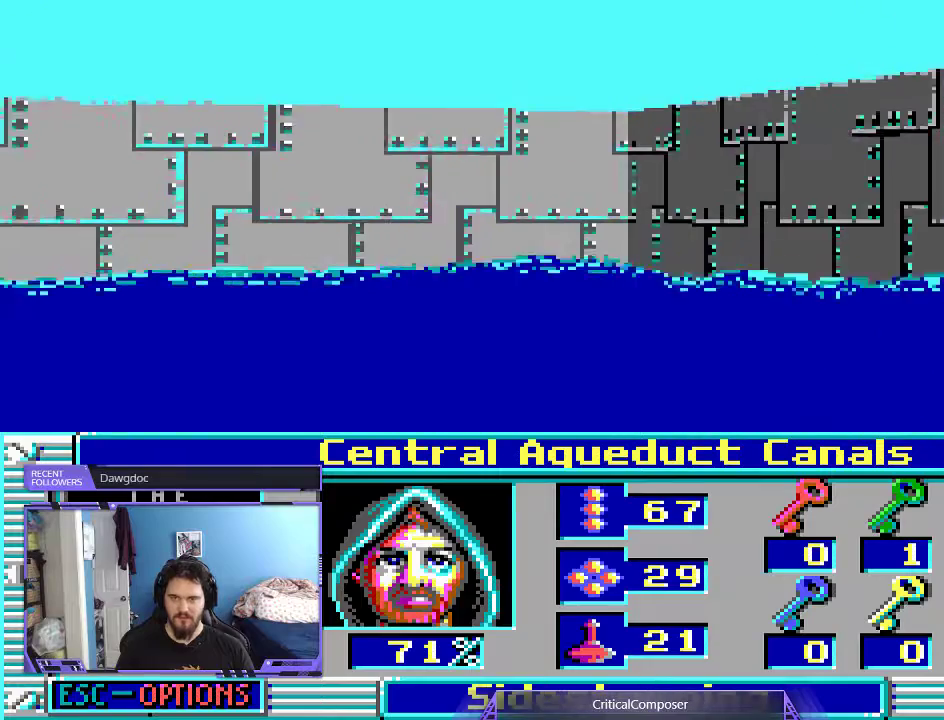
{"buttons": ["L2"], "events": [[33, "L2", "up"], [433, "L2", "down"]]}
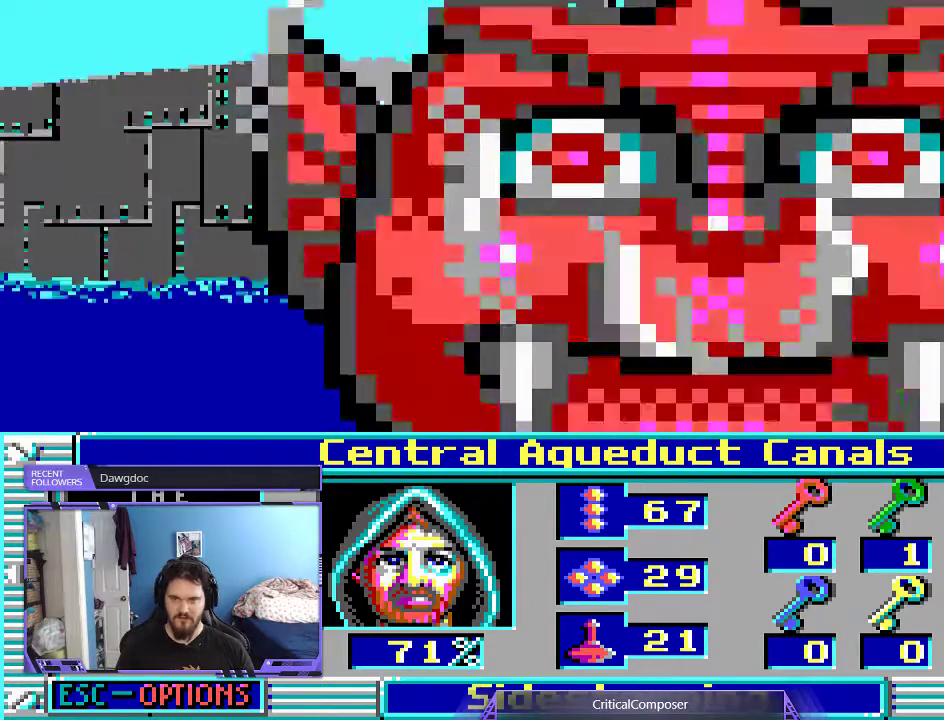
{"buttons": ["DPAD_RIGHT"], "events": [[267, "L2", "up"], [467, "DPAD_RIGHT", "down"]]}
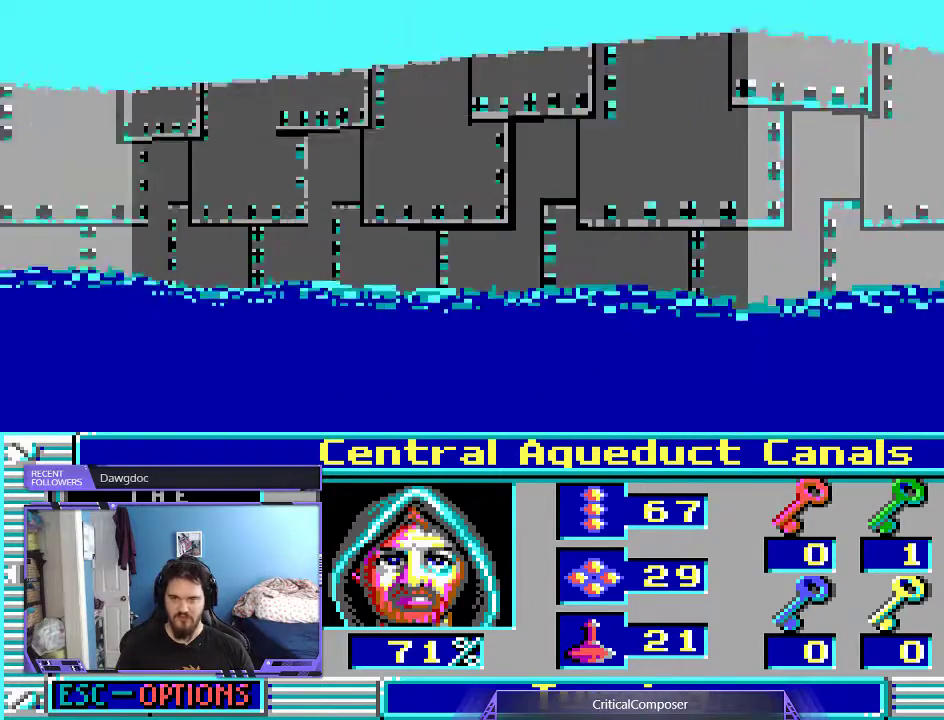
{"buttons": ["DPAD_RIGHT"], "events": []}
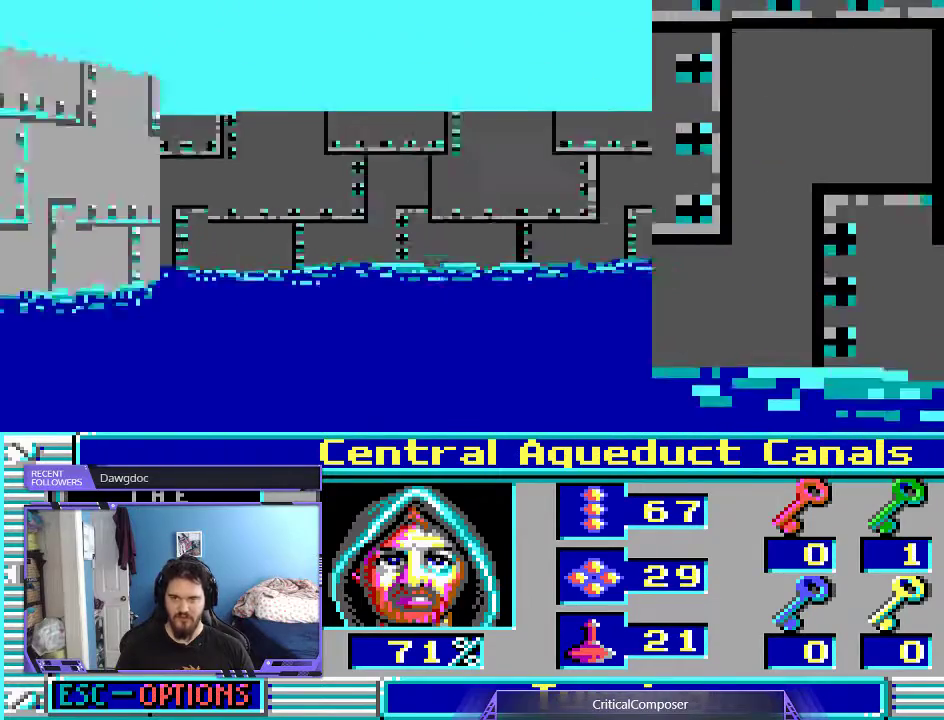
{"buttons": [], "events": [[67, "DPAD_RIGHT", "up"], [167, "L2", "down"], [400, "L2", "up"]]}
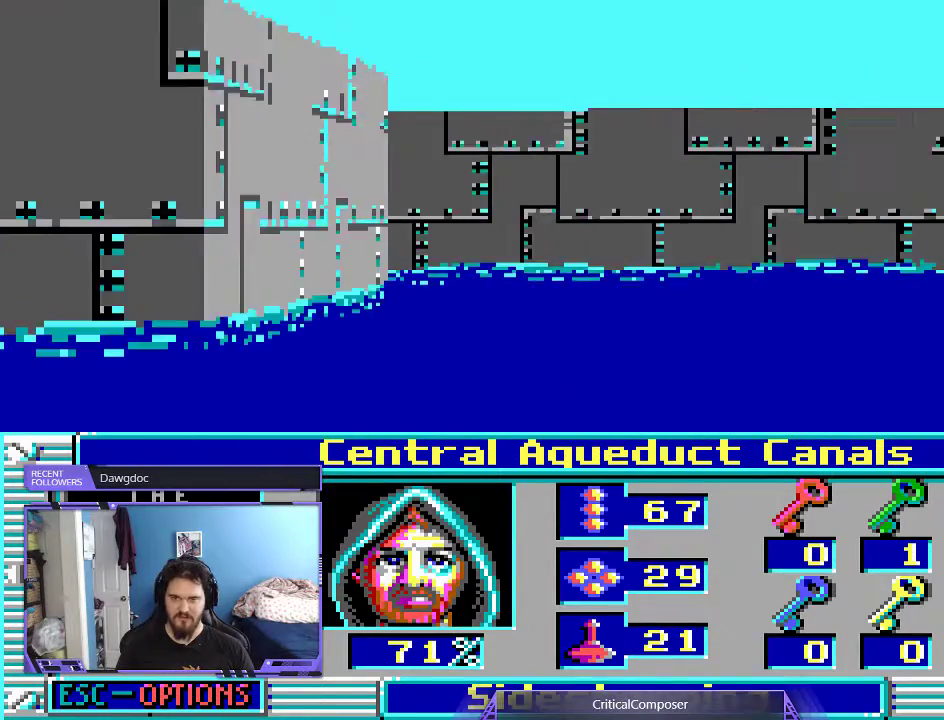
{"buttons": [], "events": []}
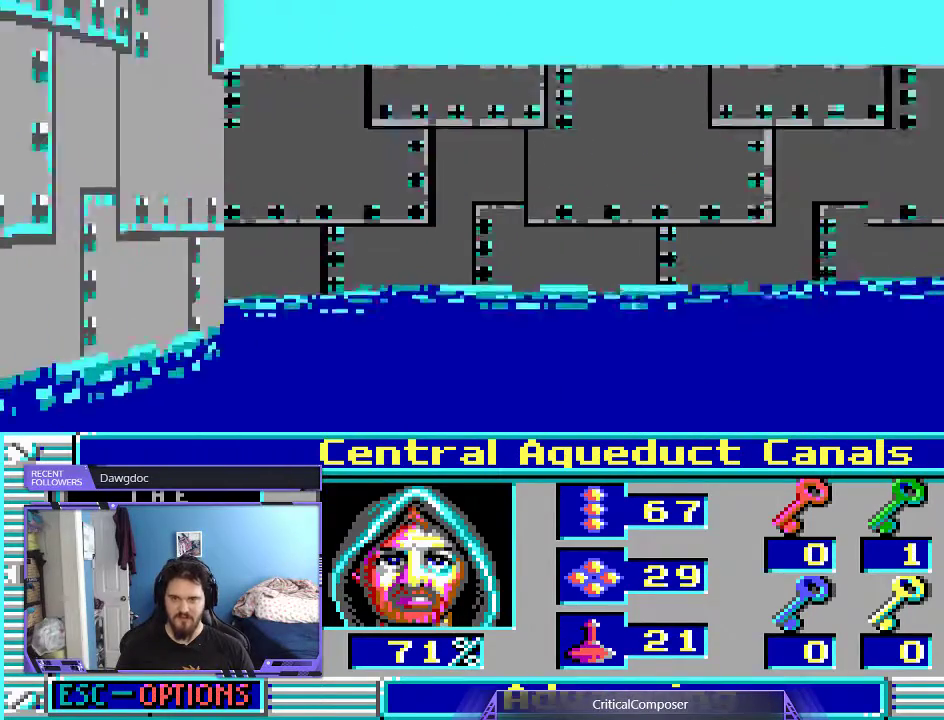
{"buttons": [], "events": []}
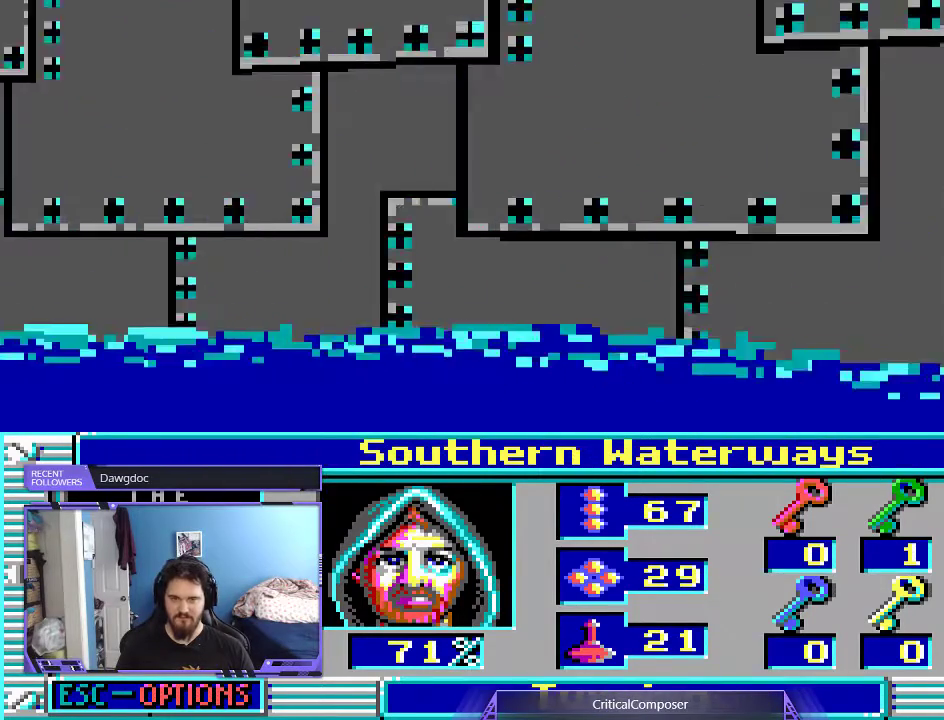
{"buttons": [], "events": []}